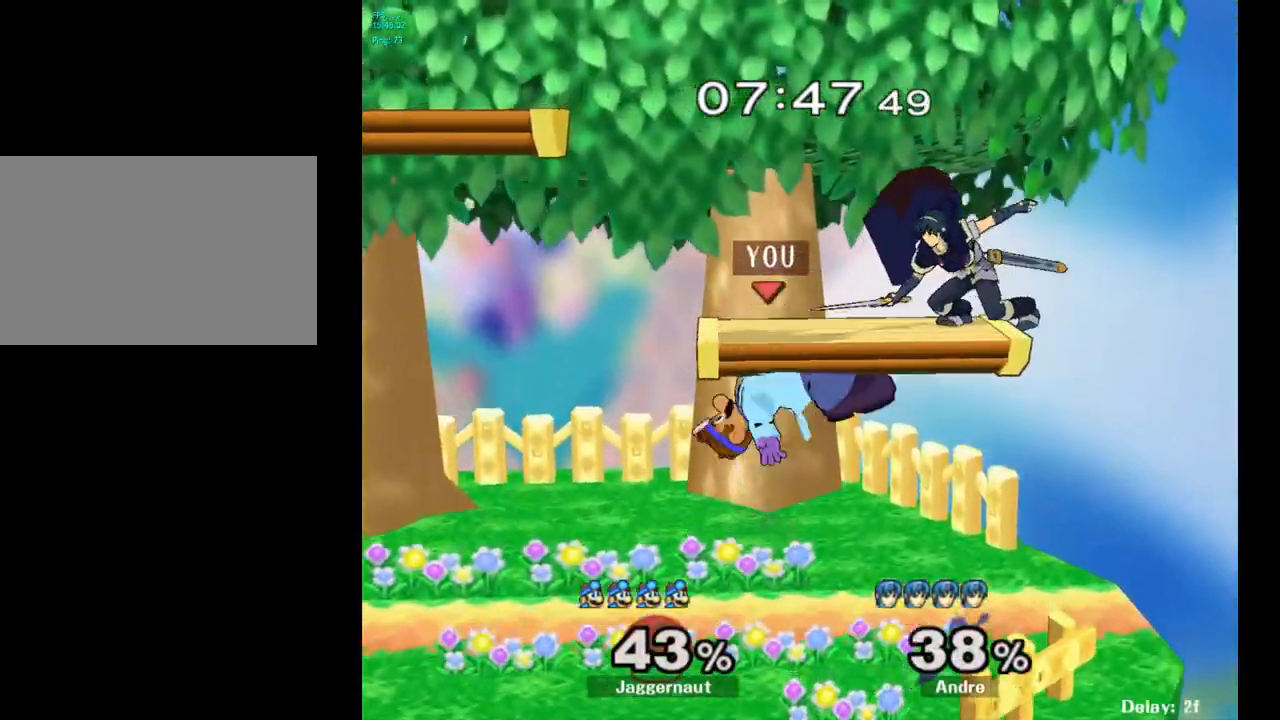
Gameplay with a controller (Nintendo layout); each line is a JSON object with the inputs held at the frame after it. "events" lists button and stick changes between this image and that frame as [ms after this image, input, new state], when the widget could be followed in between. Not read: L3 R3.
{"buttons": ["R1"], "left_stick": "center", "right_stick": "center", "events": [[100, "A", "up"], [133, "Y", "up"], [383, "R1", "down"], [433, "left_stick", "center"]]}
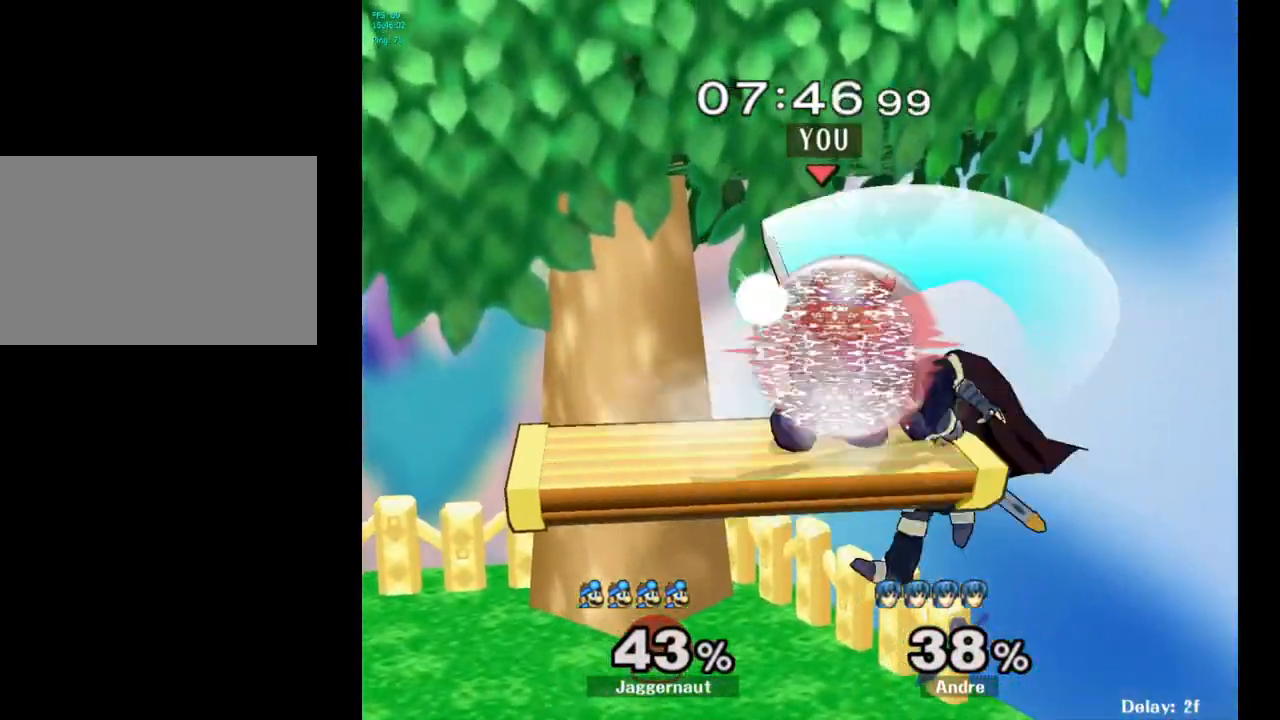
{"buttons": ["Y", "R1"], "left_stick": "up-left", "right_stick": "center", "events": [[367, "Y", "down"], [500, "left_stick", "up-left"]]}
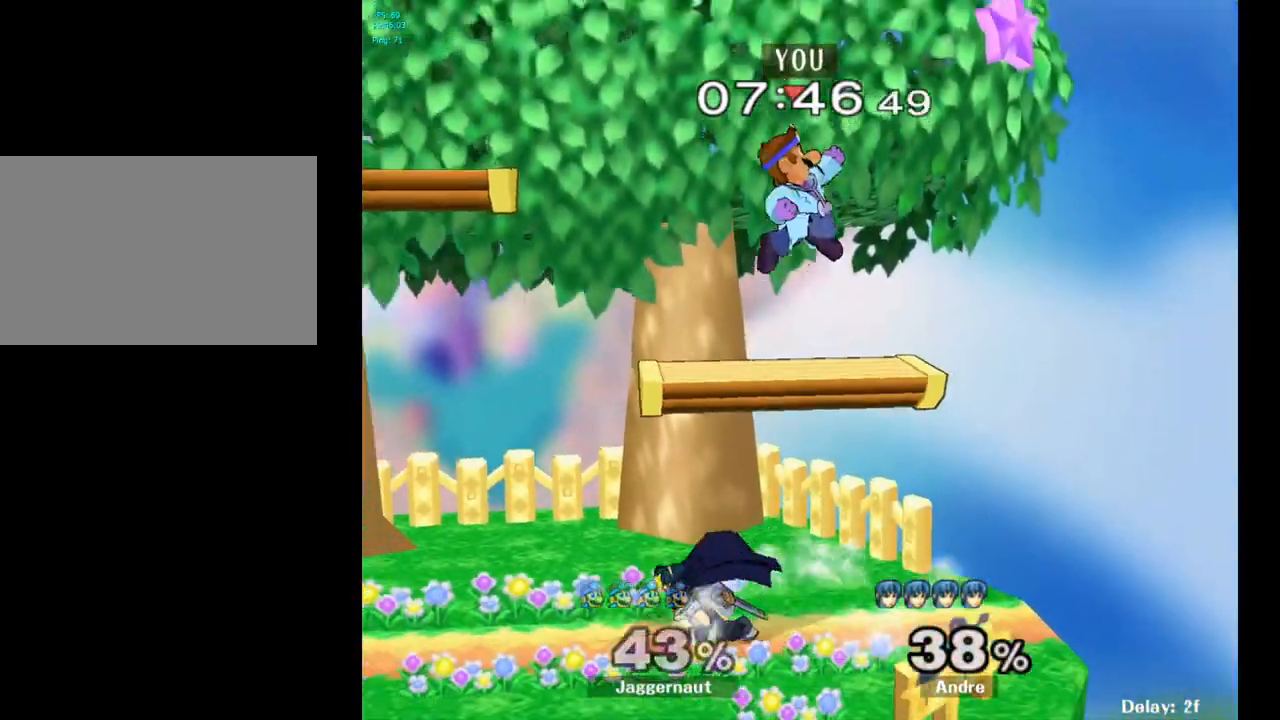
{"buttons": [], "left_stick": "left", "right_stick": "center", "events": [[67, "Y", "up"], [100, "left_stick", "left"], [117, "R1", "up"], [367, "right_stick", "down"], [433, "right_stick", "center"]]}
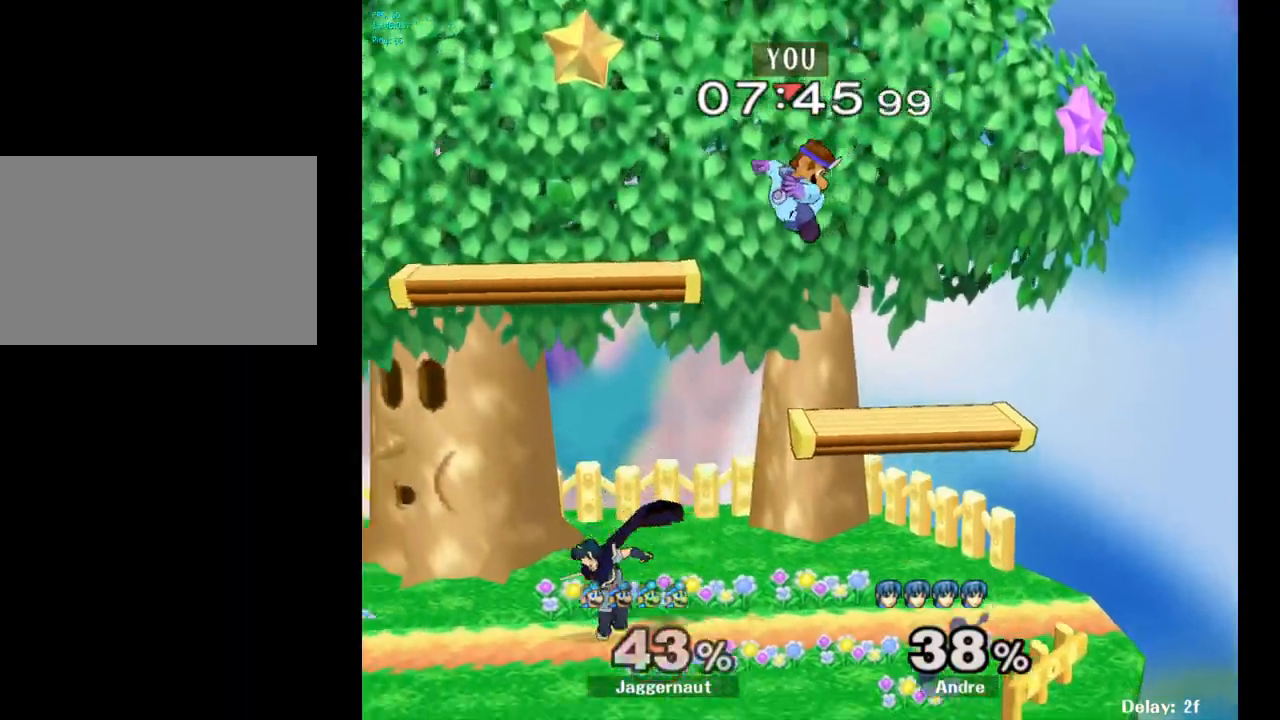
{"buttons": [], "left_stick": "right", "right_stick": "center", "events": [[33, "left_stick", "down-left"], [200, "left_stick", "down-right"], [250, "left_stick", "right"]]}
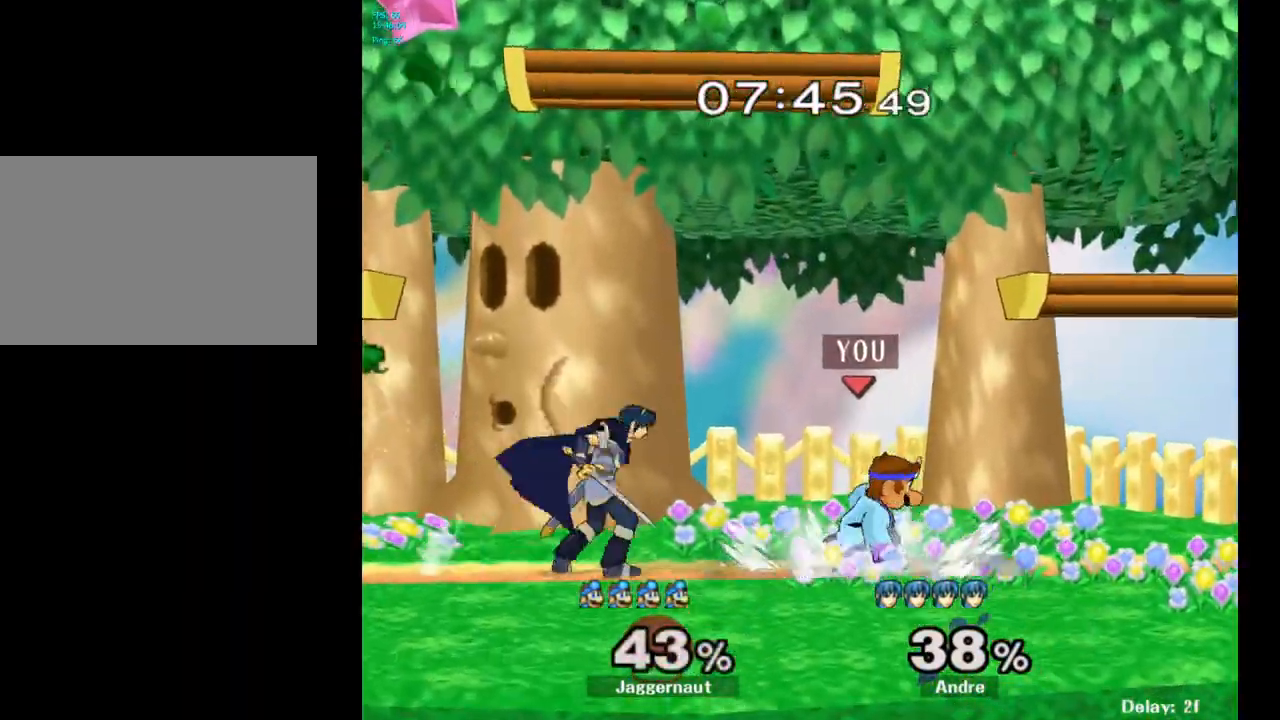
{"buttons": ["R1"], "left_stick": "left", "right_stick": "center", "events": [[33, "R1", "down"], [33, "left_stick", "center"], [450, "left_stick", "left"]]}
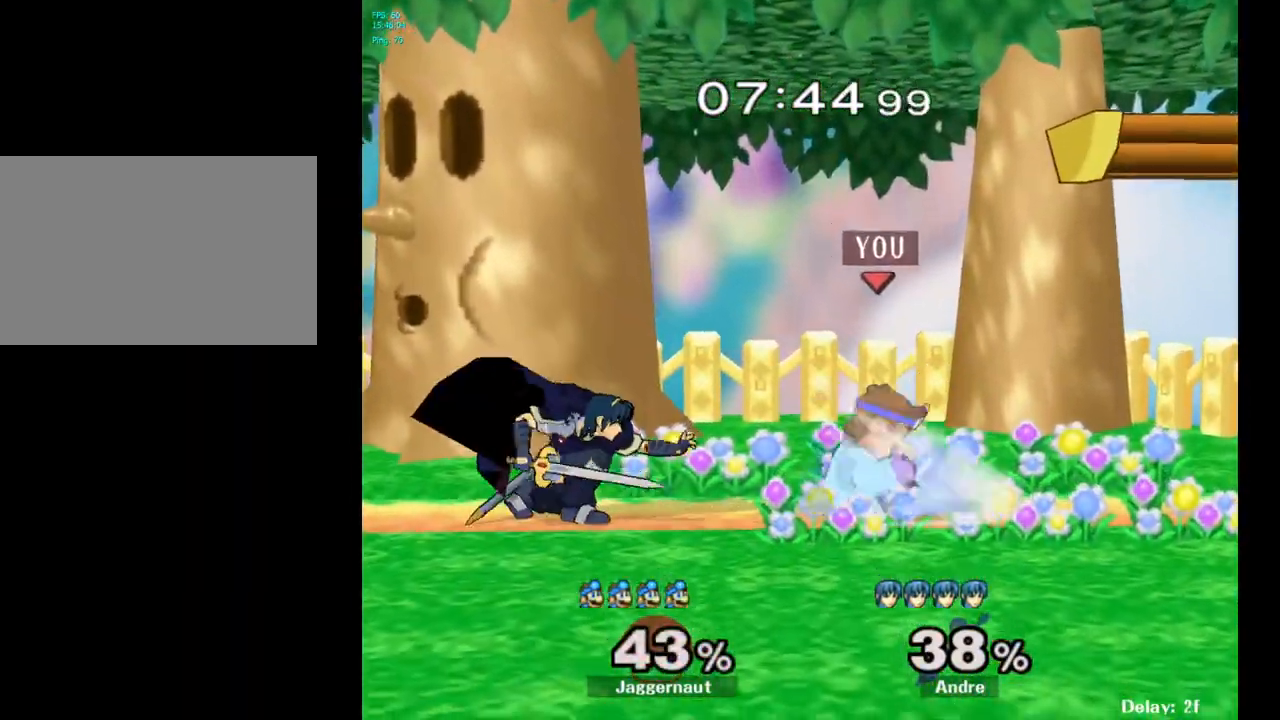
{"buttons": ["A"], "left_stick": "center", "right_stick": "center", "events": [[267, "R1", "up"], [283, "left_stick", "center"], [467, "A", "down"]]}
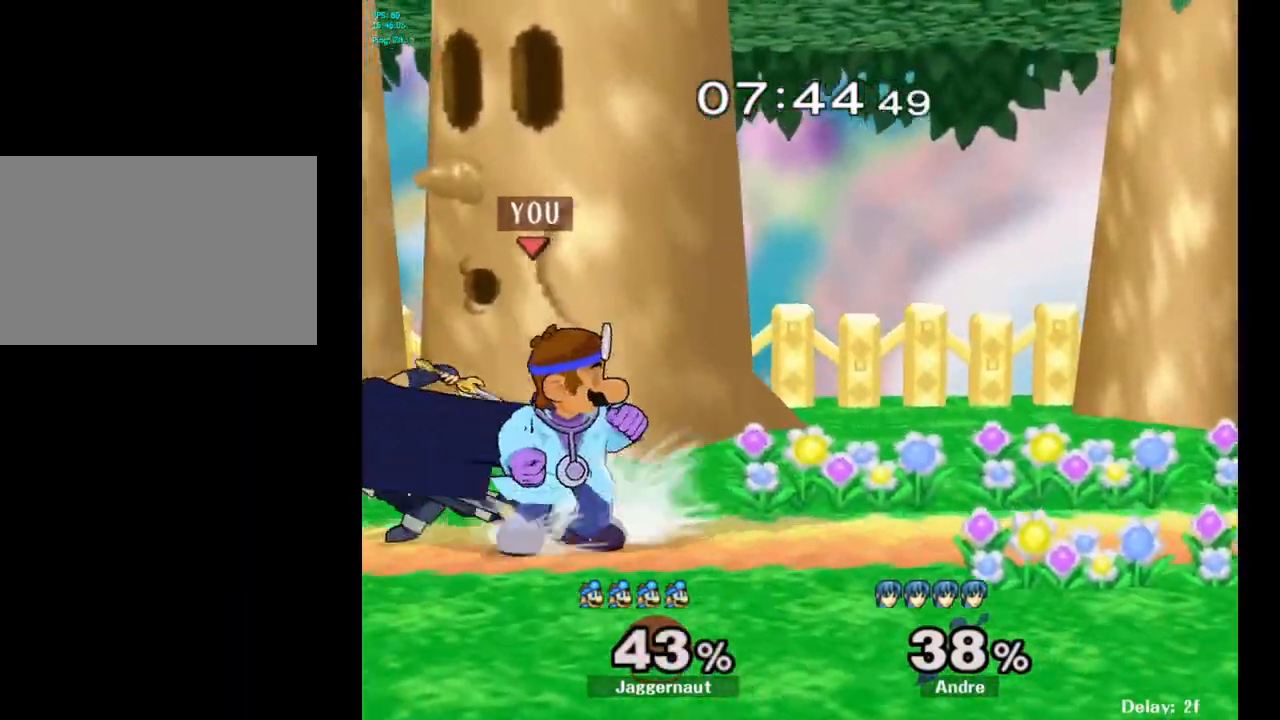
{"buttons": [], "left_stick": "left", "right_stick": "center", "events": [[100, "A", "up"], [317, "left_stick", "right"], [417, "left_stick", "left"]]}
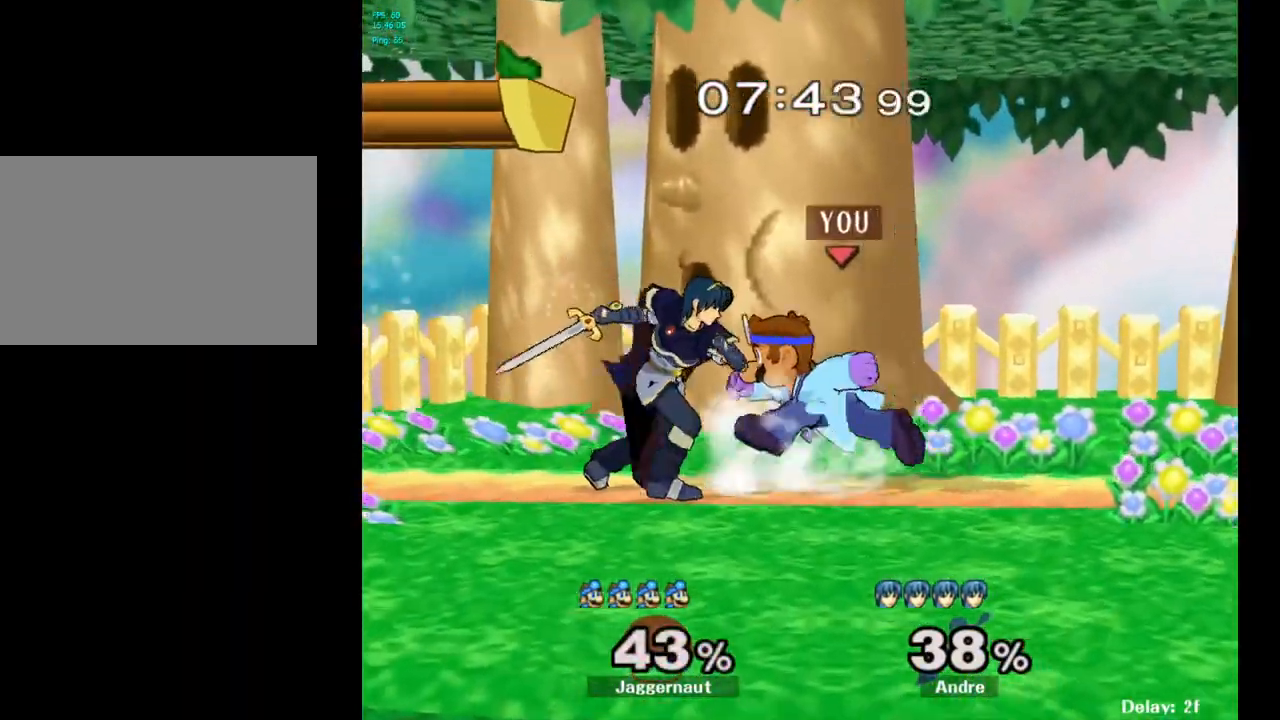
{"buttons": [], "left_stick": "up-right", "right_stick": "center", "events": [[33, "left_stick", "center"], [83, "A", "down"], [217, "A", "up"], [450, "left_stick", "up-right"]]}
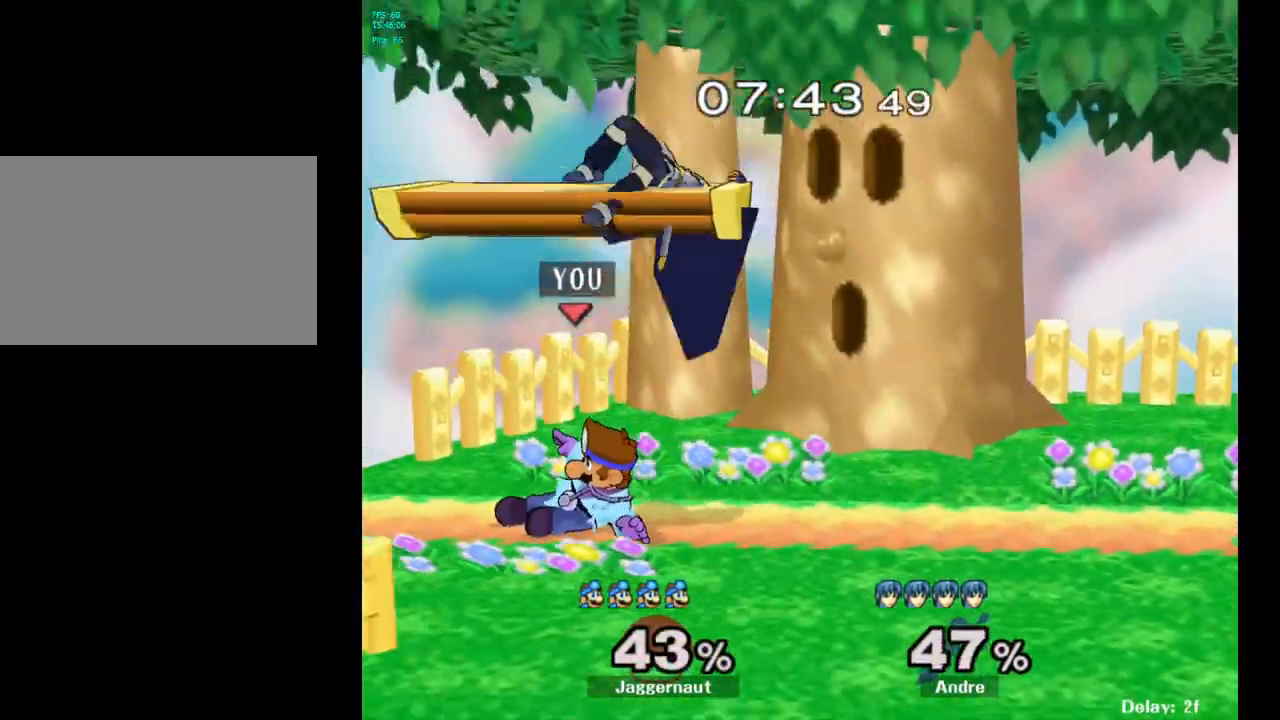
{"buttons": [], "left_stick": "center", "right_stick": "center", "events": [[350, "A", "down"], [400, "A", "up"], [500, "left_stick", "center"]]}
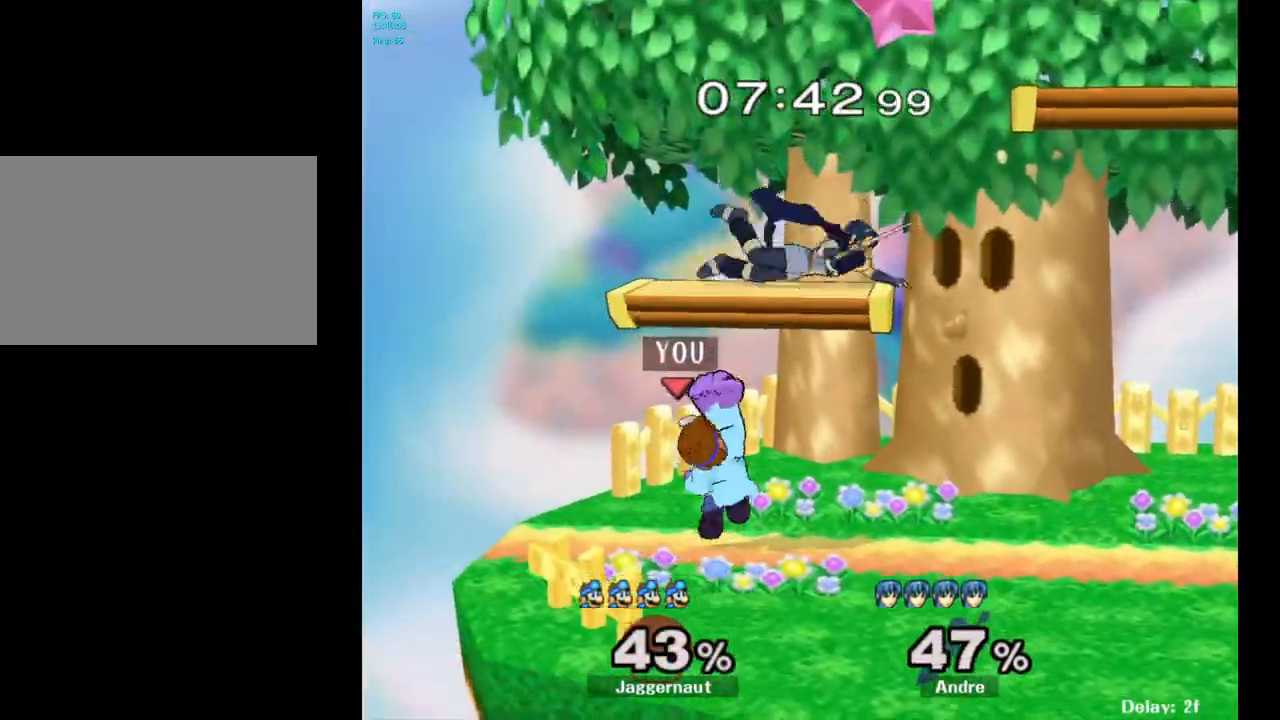
{"buttons": ["Y"], "left_stick": "up", "right_stick": "center", "events": [[350, "left_stick", "right"], [450, "Y", "down"], [500, "left_stick", "up"]]}
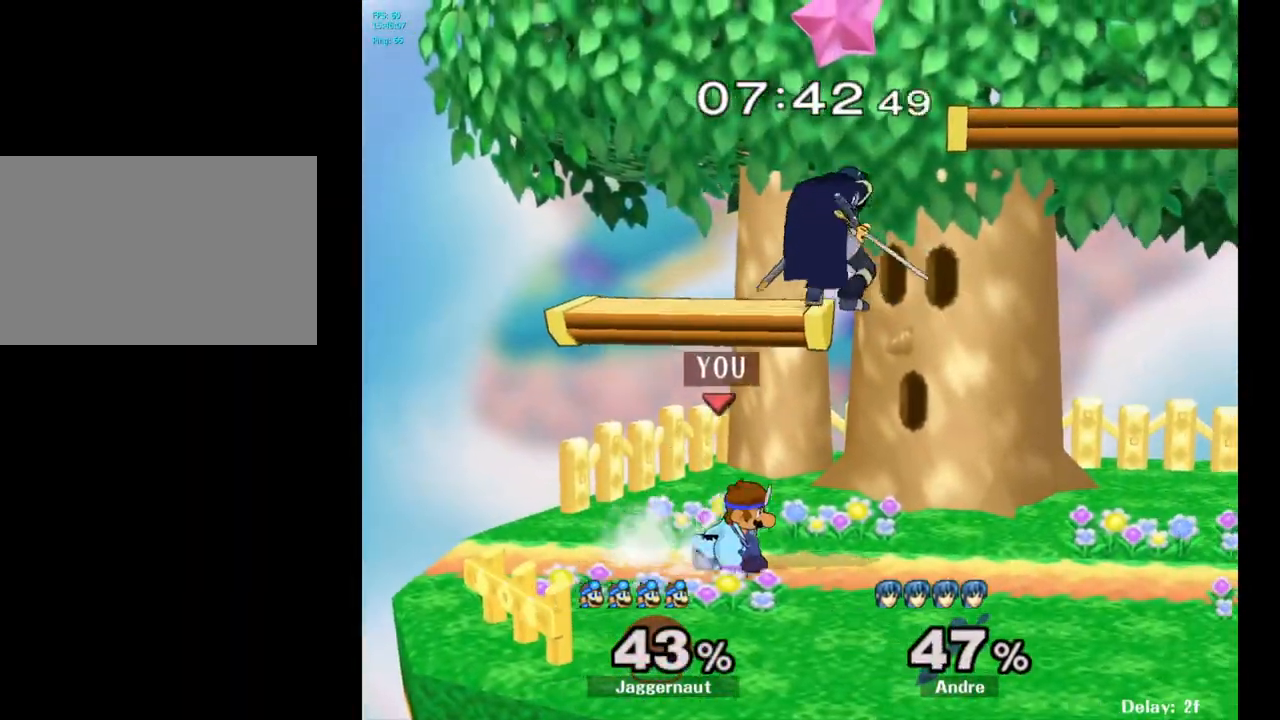
{"buttons": [], "left_stick": "up-right", "right_stick": "center", "events": [[50, "A", "down"], [100, "Y", "up"], [233, "A", "up"], [250, "left_stick", "up-right"]]}
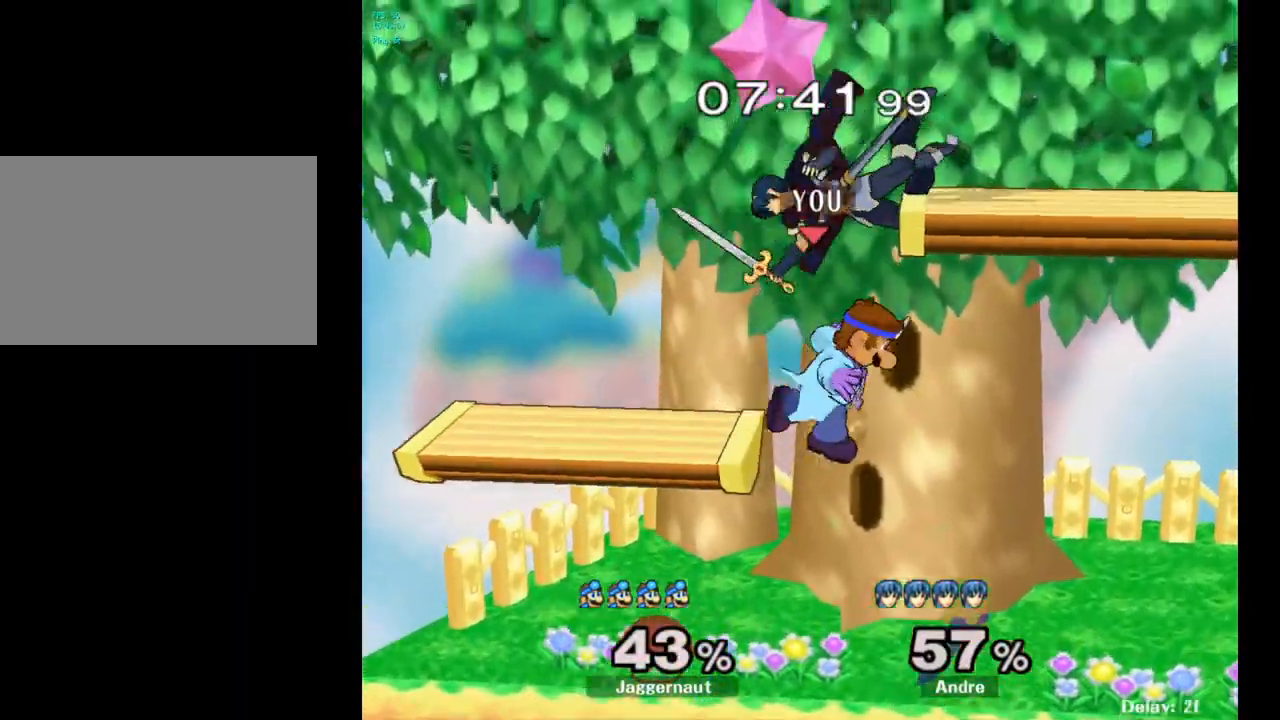
{"buttons": ["R1"], "left_stick": "down", "right_stick": "center", "events": [[200, "right_stick", "left"], [300, "right_stick", "center"], [433, "R1", "down"], [450, "left_stick", "down"]]}
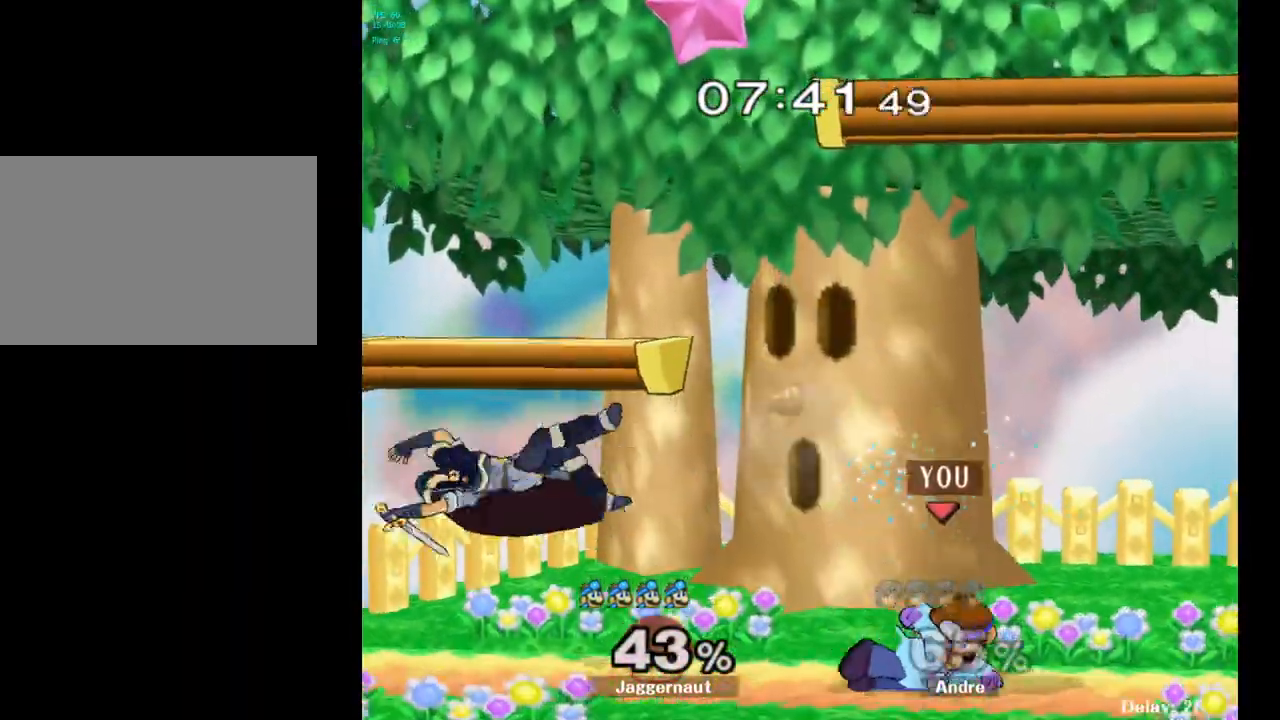
{"buttons": ["Y"], "left_stick": "center", "right_stick": "center", "events": [[100, "R1", "up"], [100, "left_stick", "center"], [317, "left_stick", "left"], [417, "left_stick", "center"], [500, "Y", "down"]]}
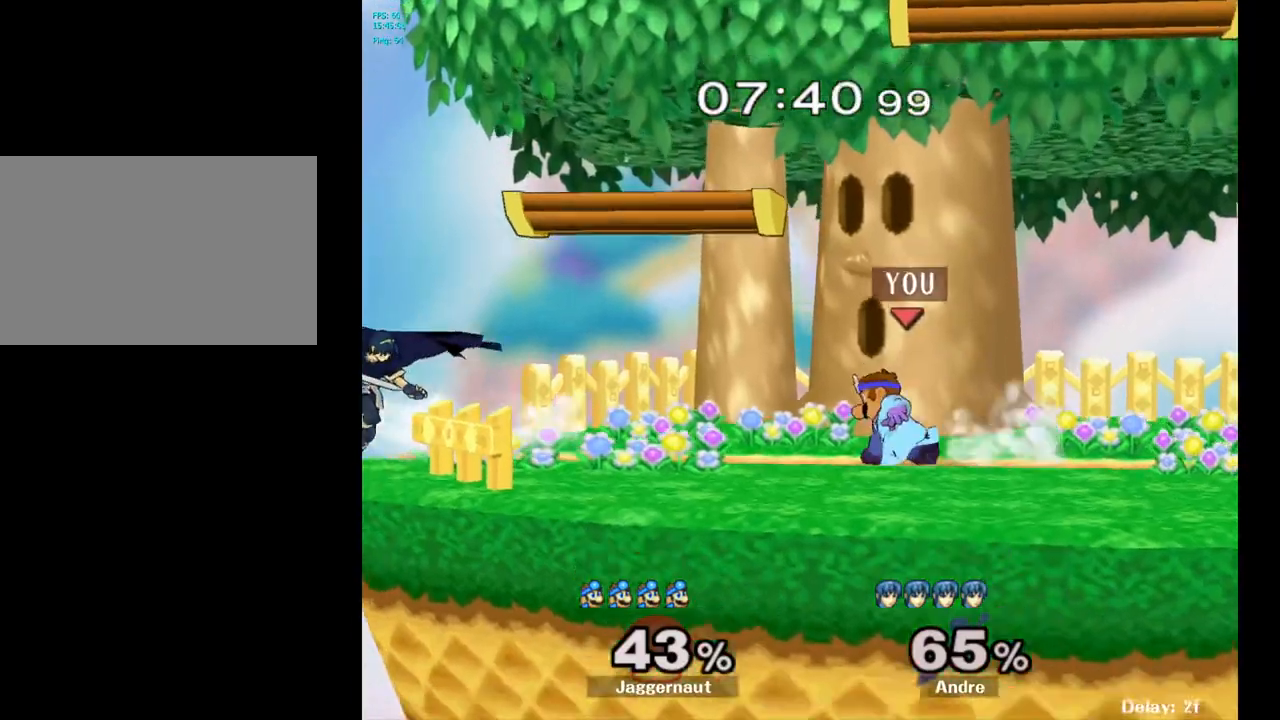
{"buttons": ["R1"], "left_stick": "down", "right_stick": "center", "events": [[50, "Y", "up"], [133, "B", "down"], [217, "B", "up"], [250, "left_stick", "right"], [333, "left_stick", "up-right"], [450, "R1", "down"], [483, "left_stick", "down"]]}
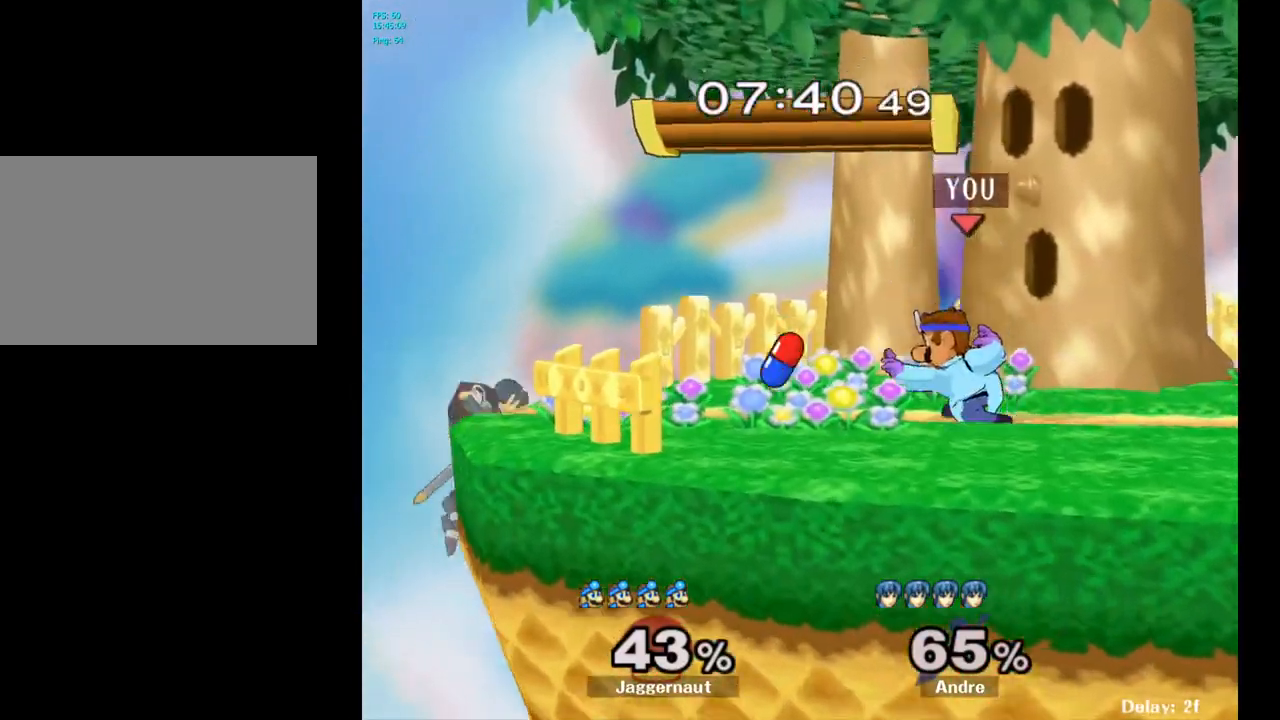
{"buttons": [], "left_stick": "center", "right_stick": "center", "events": [[100, "R1", "up"], [117, "left_stick", "center"], [400, "left_stick", "left"], [433, "Y", "down"], [483, "Y", "up"], [483, "left_stick", "center"]]}
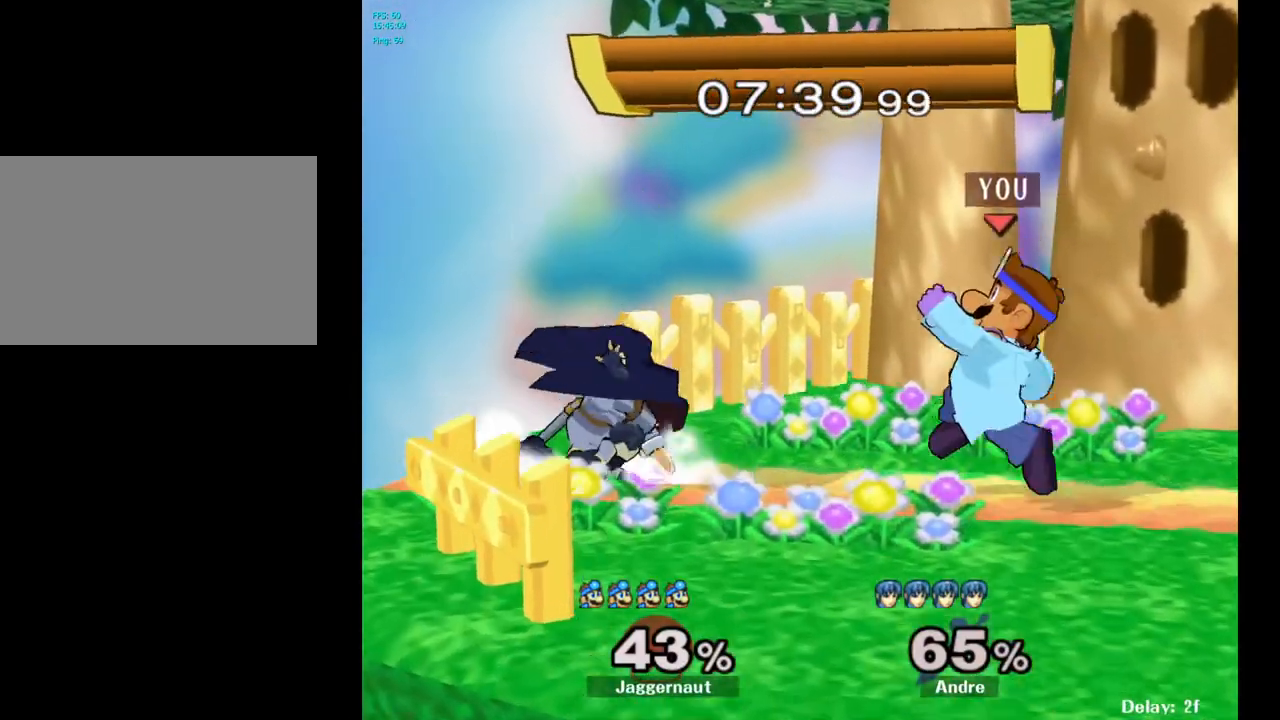
{"buttons": ["R1"], "left_stick": "down", "right_stick": "center", "events": [[117, "A", "down"], [183, "A", "up"], [400, "left_stick", "down"], [483, "R1", "down"]]}
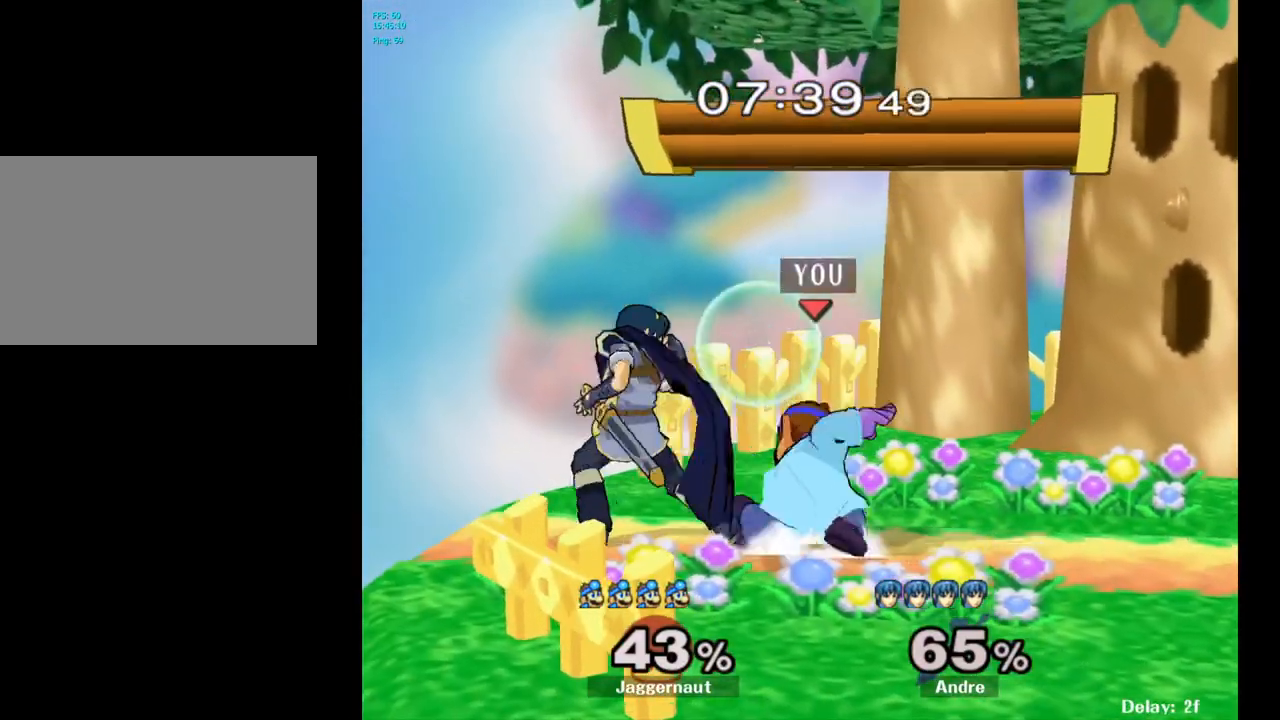
{"buttons": ["R1"], "left_stick": "right", "right_stick": "center", "events": [[133, "left_stick", "center"], [267, "left_stick", "right"]]}
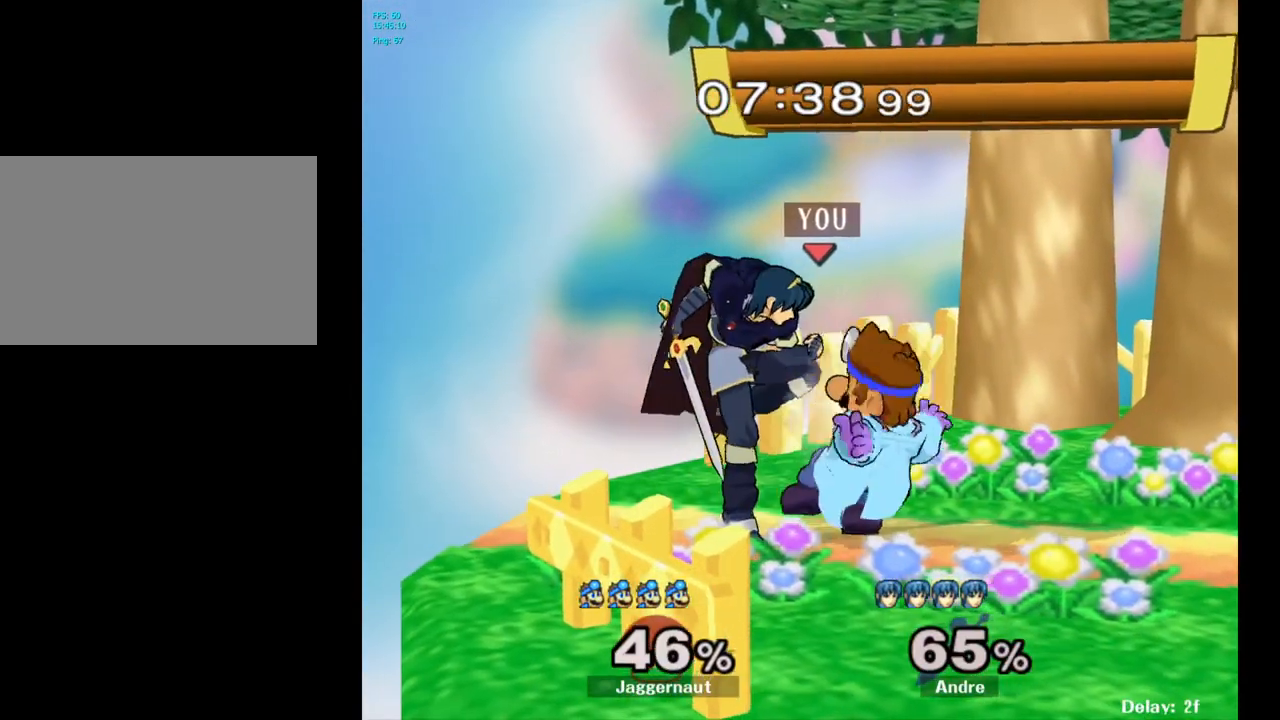
{"buttons": [], "left_stick": "up", "right_stick": "center", "events": [[117, "left_stick", "up-right"], [150, "R1", "up"], [233, "left_stick", "up"]]}
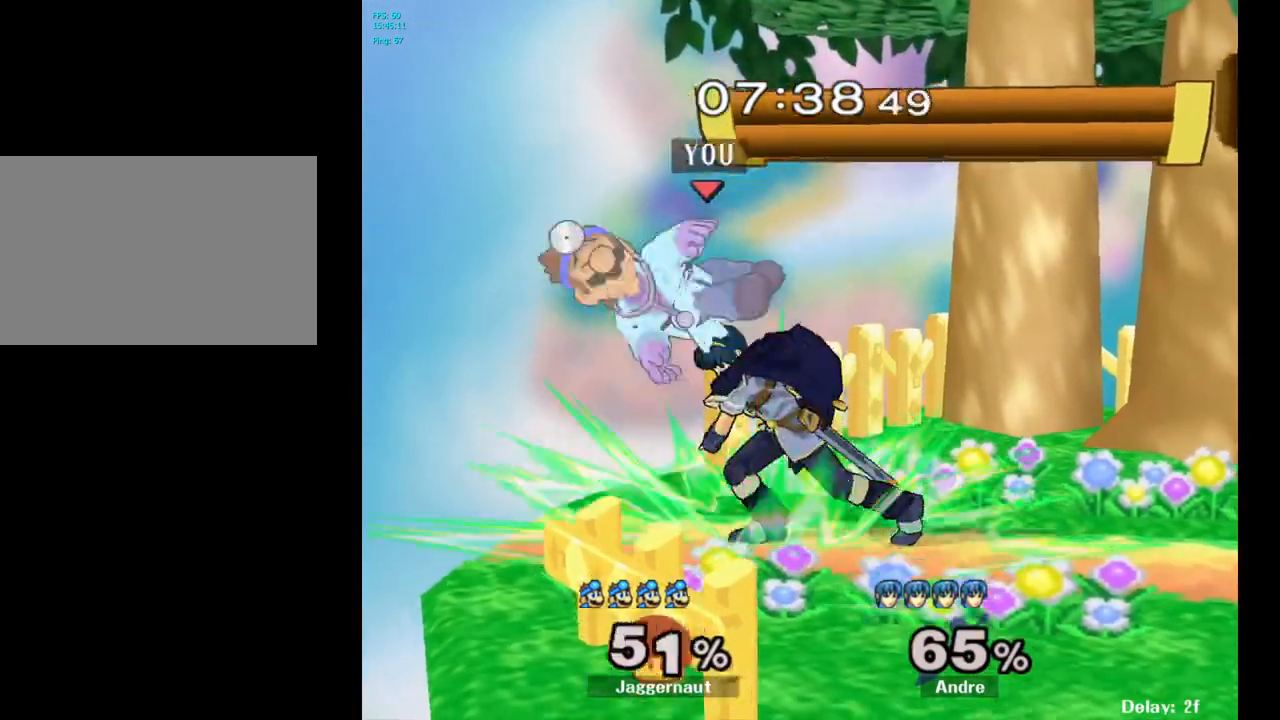
{"buttons": ["Y"], "left_stick": "right", "right_stick": "center", "events": [[117, "left_stick", "up-right"], [283, "left_stick", "center"], [400, "left_stick", "left"], [467, "Y", "down"], [483, "left_stick", "right"]]}
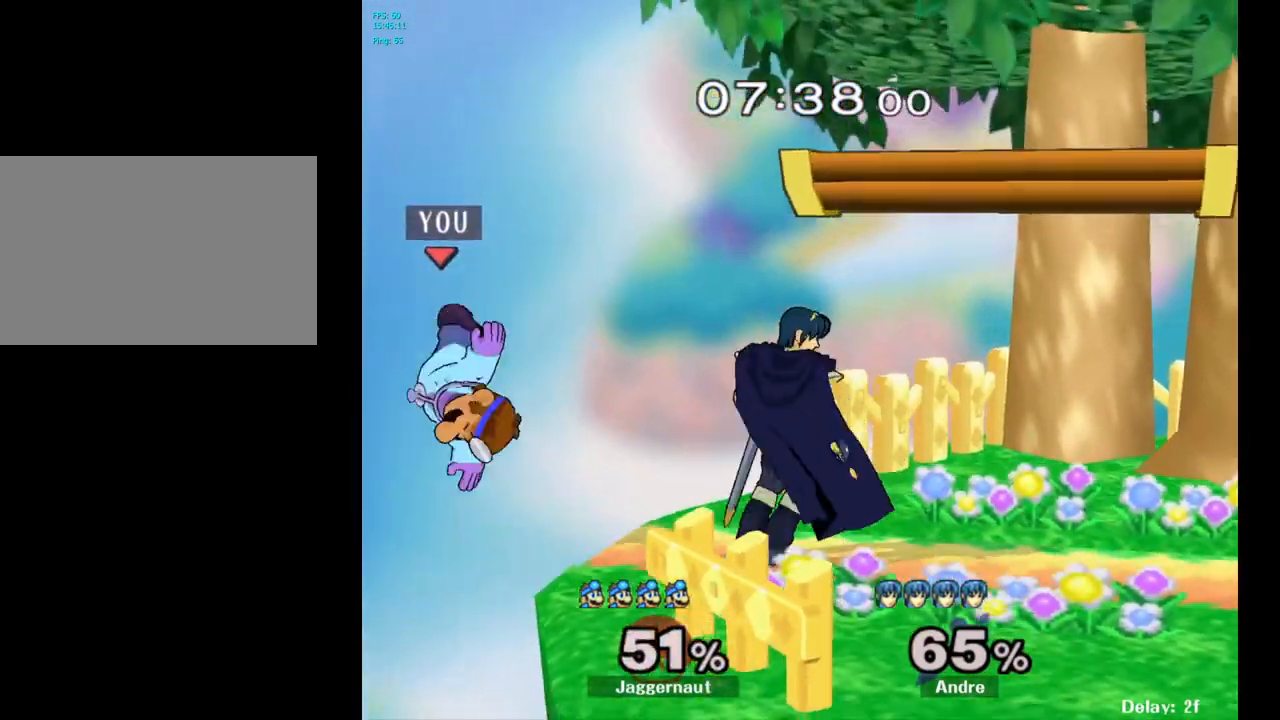
{"buttons": [], "left_stick": "right", "right_stick": "center", "events": [[50, "Y", "up"], [100, "Y", "down"], [233, "Y", "up"], [250, "Y", "down"], [267, "Y", "up"]]}
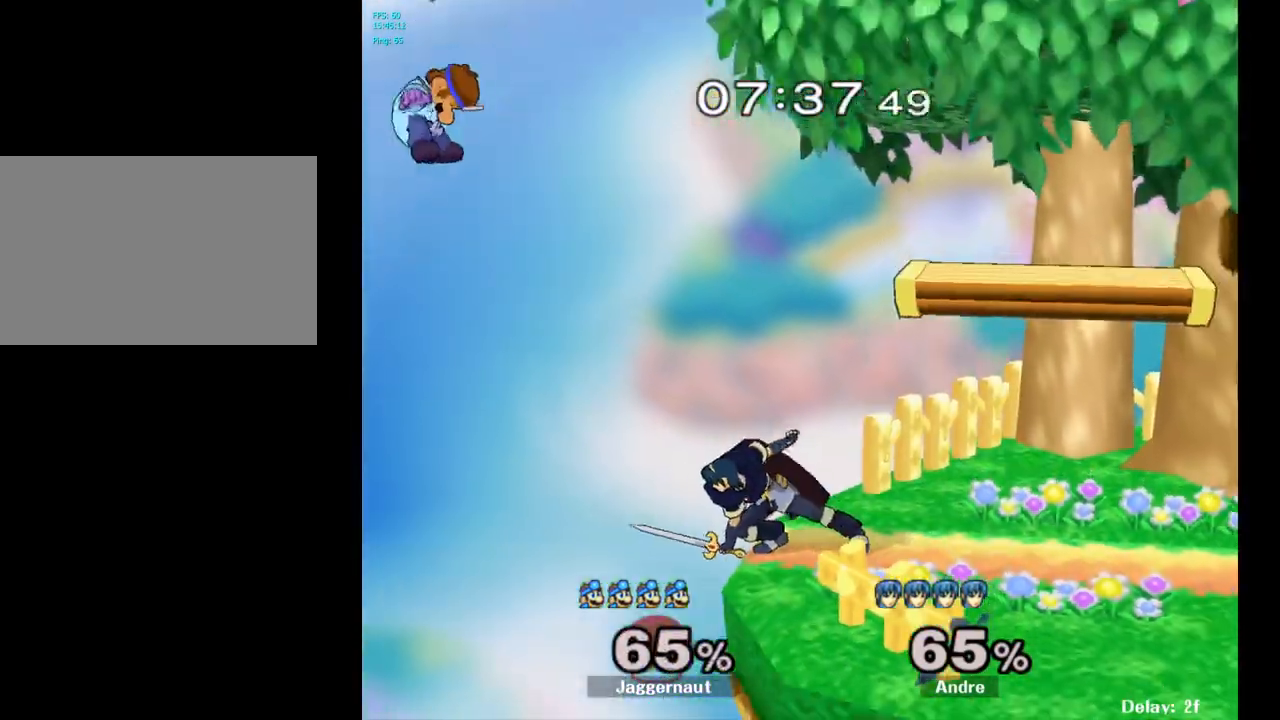
{"buttons": [], "left_stick": "right", "right_stick": "center", "events": [[183, "Y", "down"], [283, "Y", "up"], [383, "Y", "down"], [500, "Y", "up"]]}
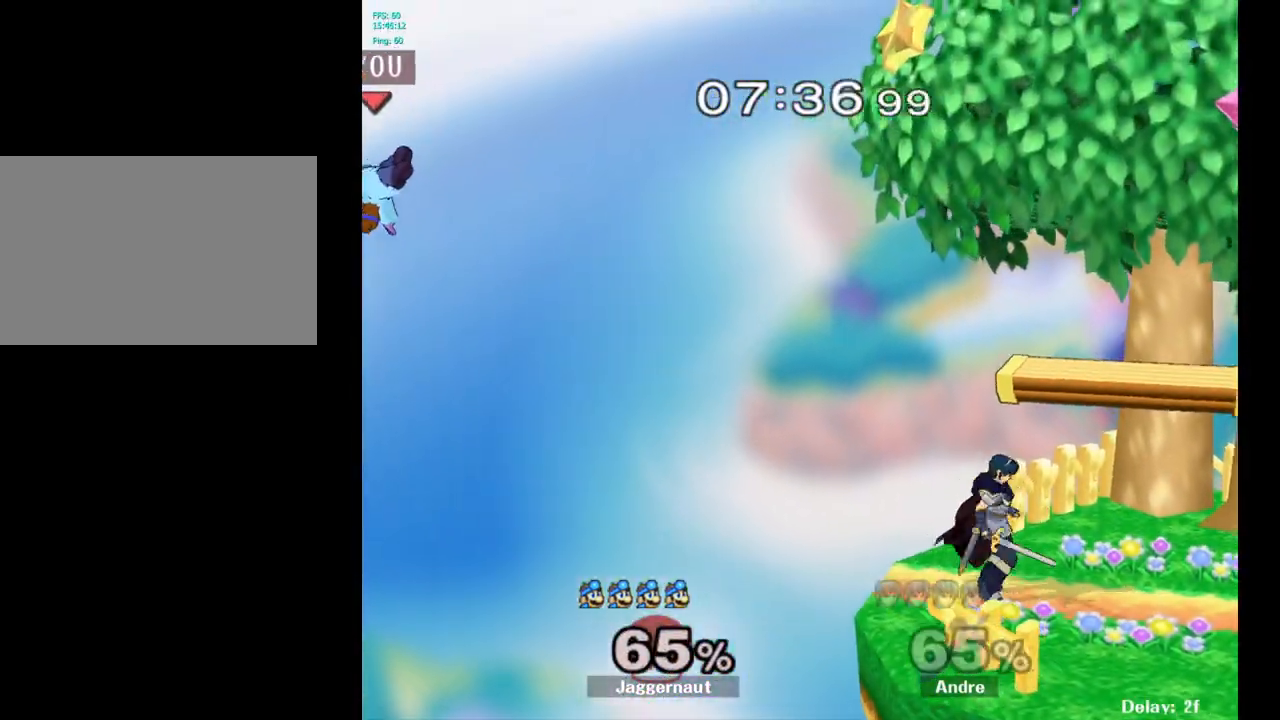
{"buttons": [], "left_stick": "right", "right_stick": "center", "events": [[250, "B", "down"], [250, "left_stick", "down"], [300, "B", "up"], [300, "left_stick", "down-right"], [350, "B", "down"], [450, "left_stick", "right"], [500, "B", "up"]]}
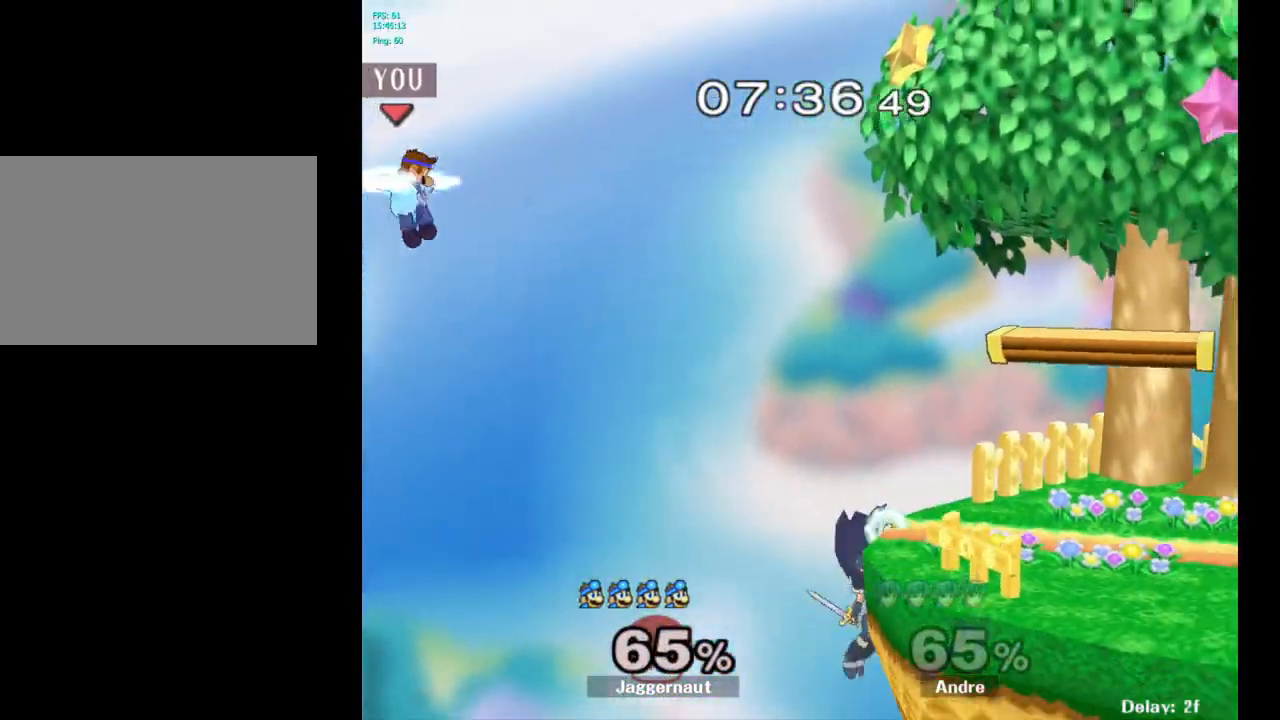
{"buttons": ["B"], "left_stick": "right", "right_stick": "center", "events": [[33, "B", "down"], [50, "B", "up"], [100, "B", "down"], [167, "B", "up"], [233, "B", "down"], [300, "B", "up"], [350, "B", "down"], [450, "B", "up"], [500, "B", "down"]]}
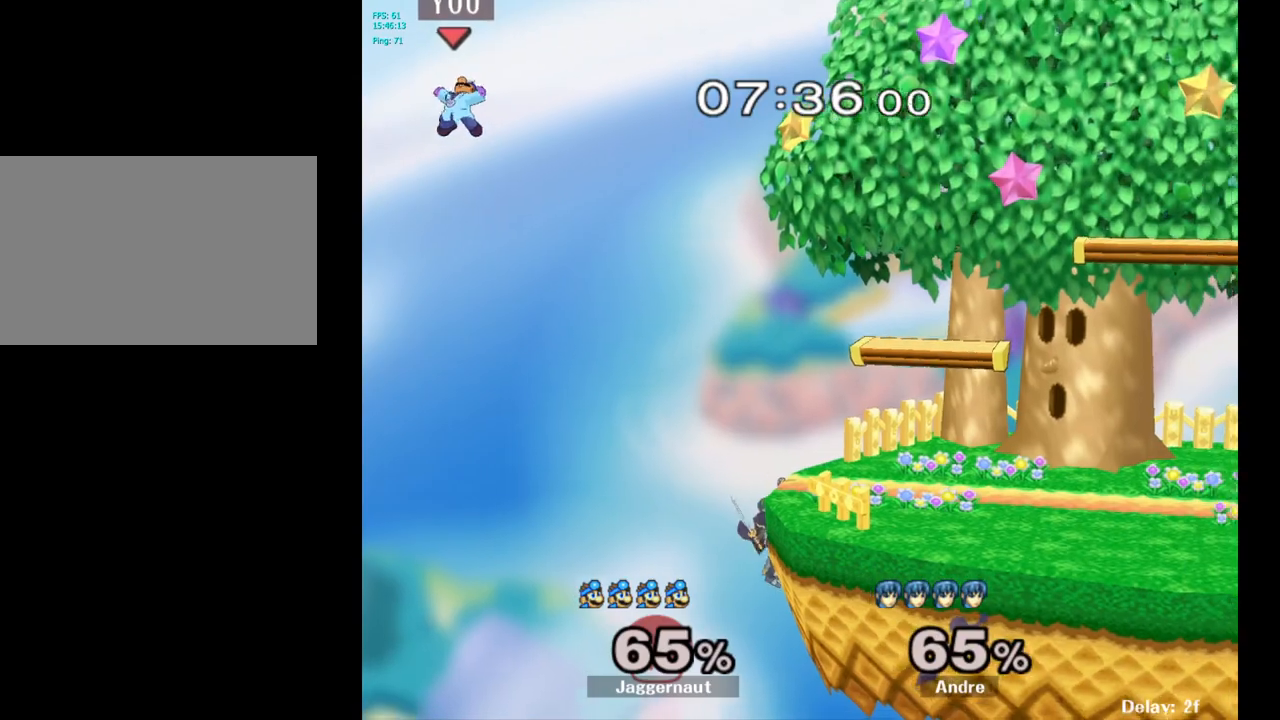
{"buttons": [], "left_stick": "right", "right_stick": "center", "events": [[200, "B", "up"]]}
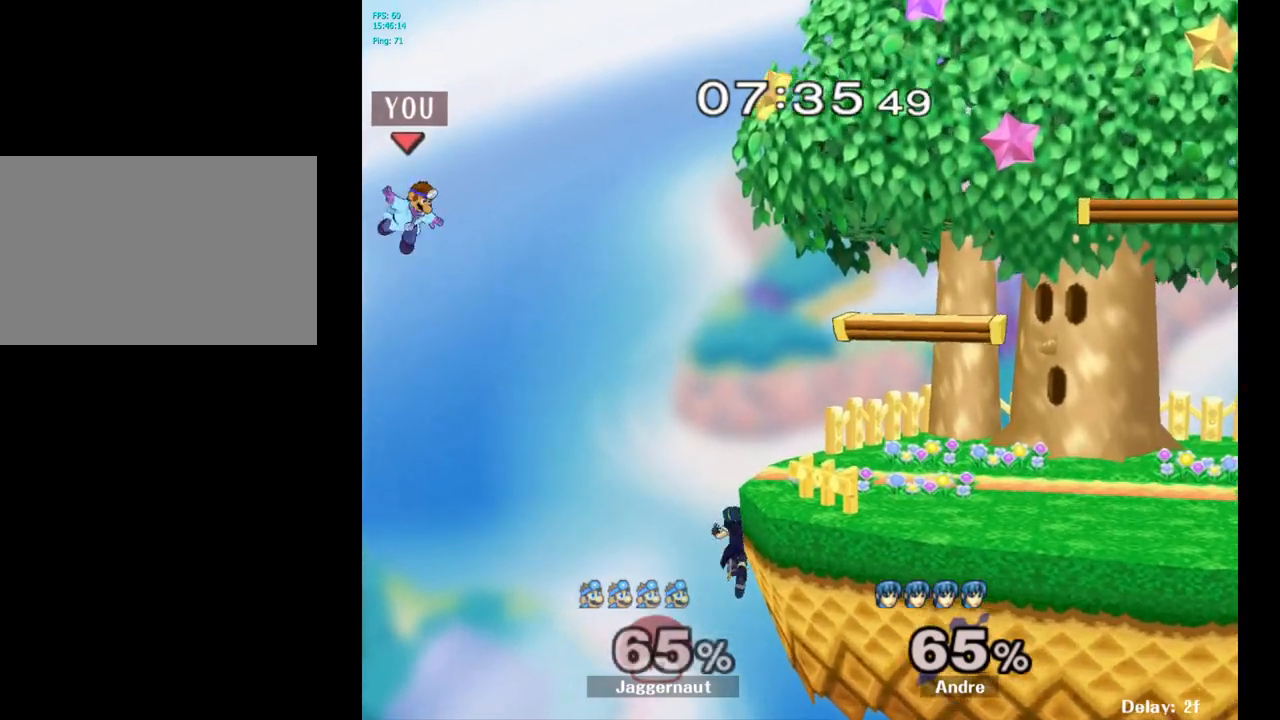
{"buttons": ["B"], "left_stick": "right", "right_stick": "center", "events": [[483, "B", "down"]]}
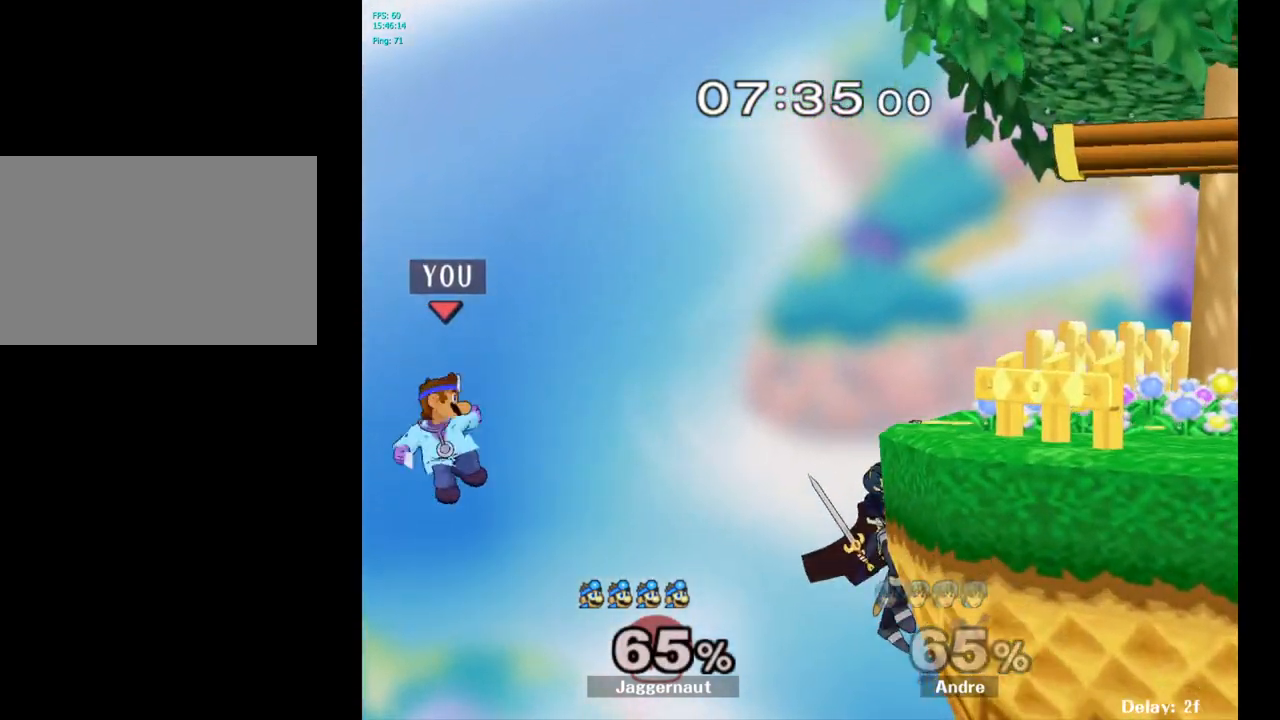
{"buttons": [], "left_stick": "right", "right_stick": "center", "events": [[233, "B", "up"]]}
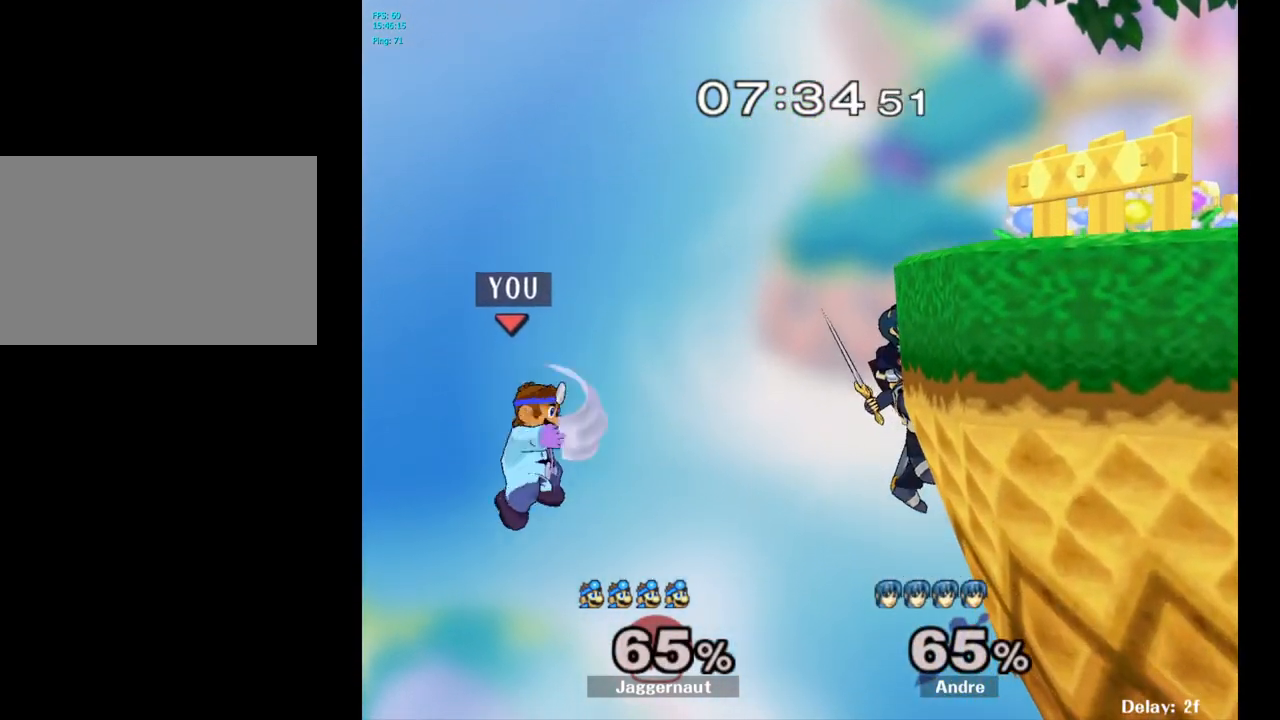
{"buttons": ["B"], "left_stick": "up-right", "right_stick": "center", "events": [[133, "left_stick", "up-right"], [267, "B", "down"]]}
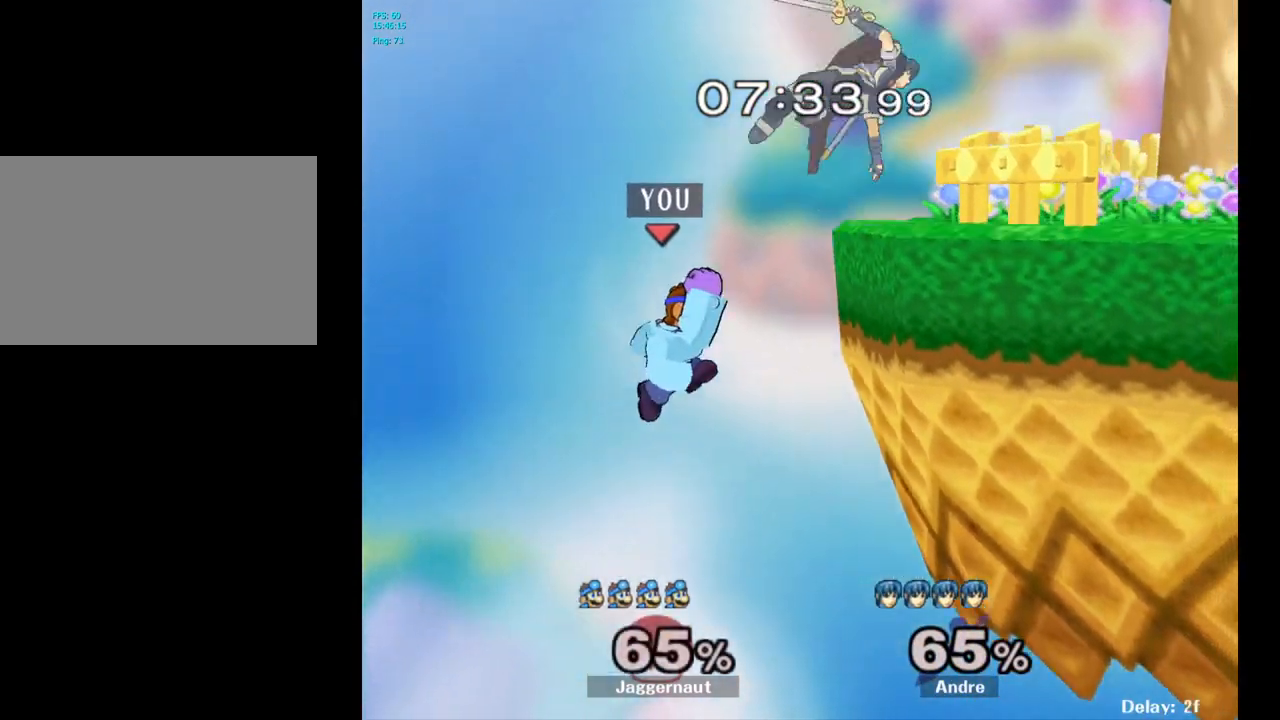
{"buttons": [], "left_stick": "up-right", "right_stick": "center", "events": [[250, "B", "up"]]}
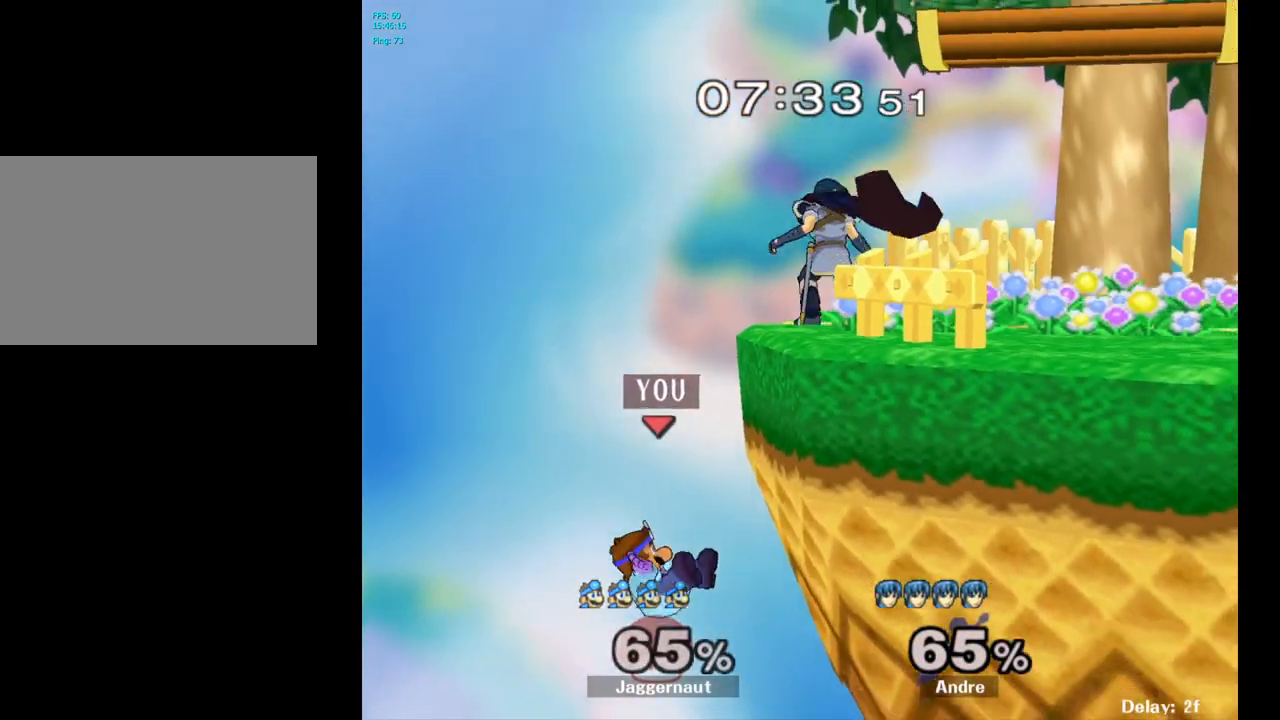
{"buttons": [], "left_stick": "center", "right_stick": "center", "events": [[483, "left_stick", "center"]]}